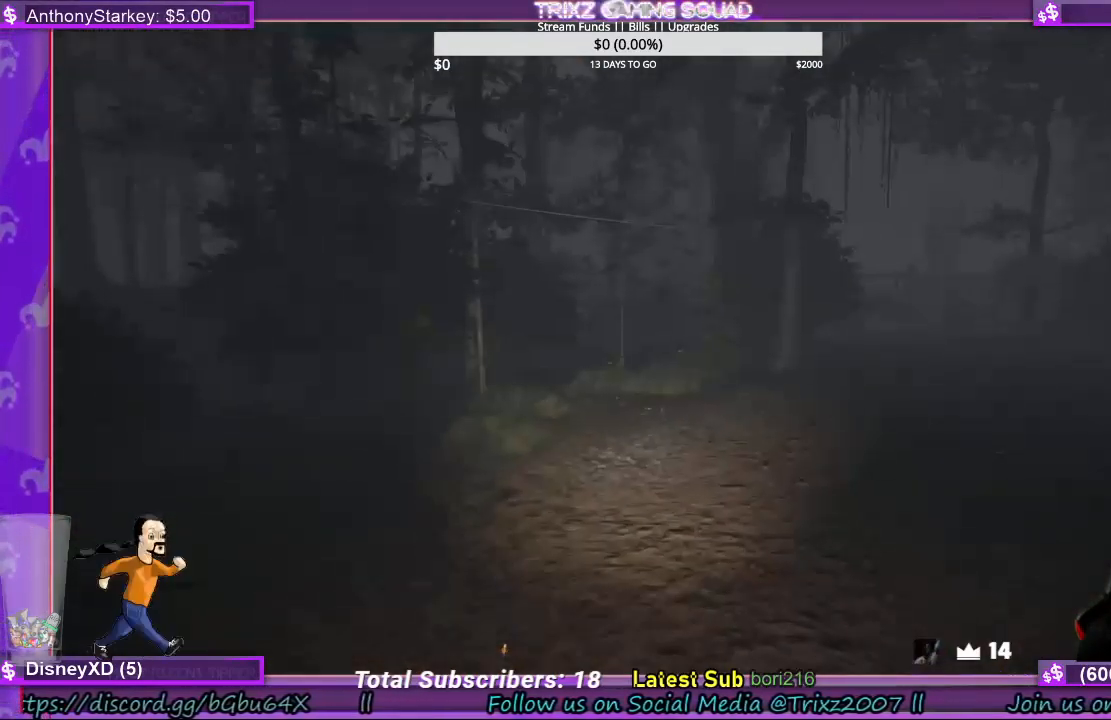
Gameplay with keyboard and mouse; each line is a JSON object with the keys and mouse buttons held at the frame after it. "events" lists presses ("down") and releases ("up") of "a", "ctrl", "d", "e", "f", "q", "r", "s", "shift", "space", "tab", "w", "mouse_left", "mouse_wheel", "mouse_right", "mouse_mb4" and "mouse_mb5" between this image and that frame as [ms after this image, input, new state], when the widget could be followed in between. "mouse_left", "mouse_wheel", "mouse_right", "mouse_mb4", "mouse_mb5" = the "left", "wheel", "right", "mb4", "mb5" buttons of the "mouse" list. No other keys are recorded. "wheel" means that the mouse wheel is clicked or scrolled. Mouse movement is not recorded.
{"keys": ["shift", "w"], "mouse": [], "events": []}
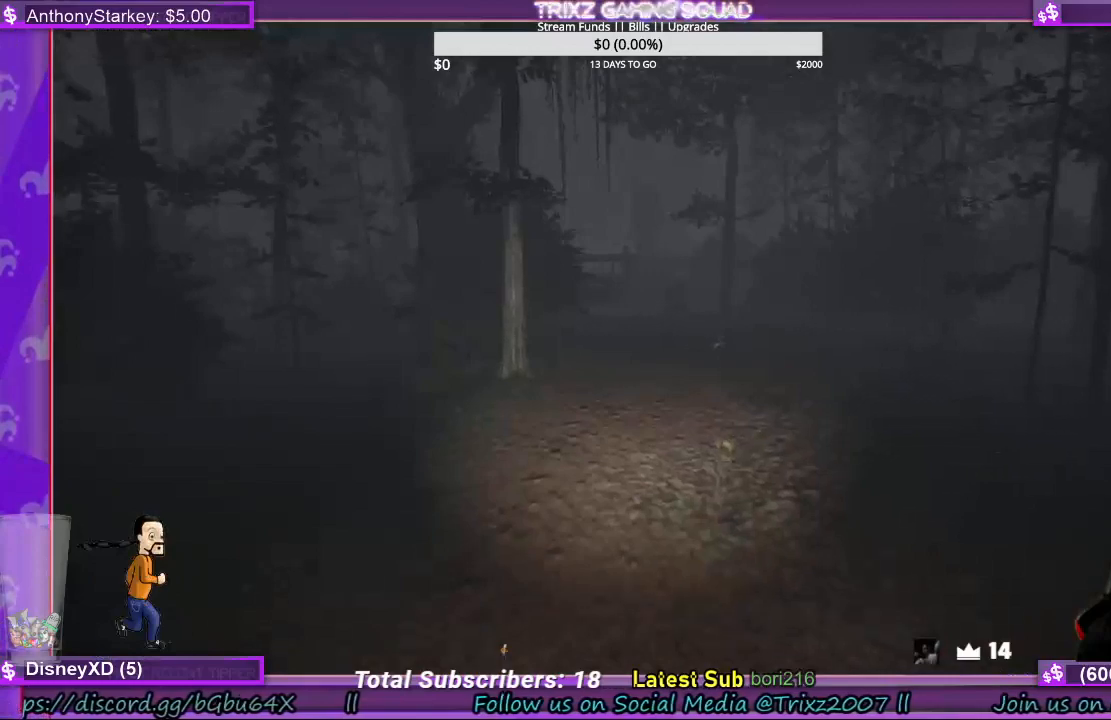
{"keys": ["d", "shift", "w"], "mouse": [], "events": [[433, "d", "down"]]}
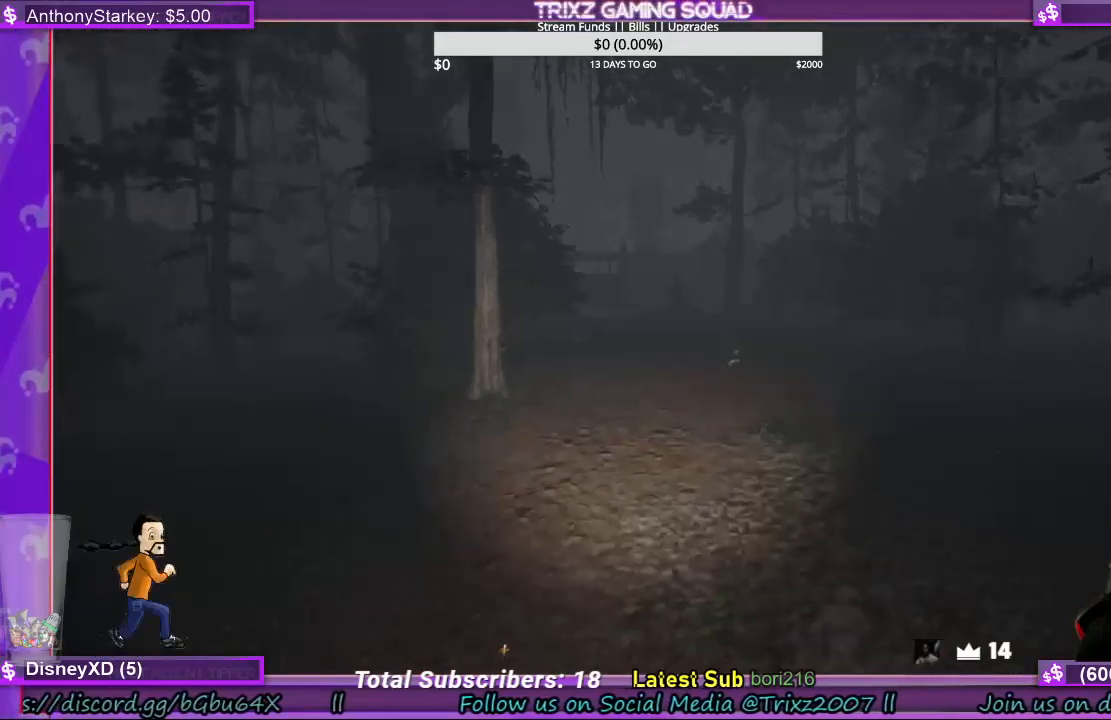
{"keys": ["shift", "w"], "mouse": [], "events": [[33, "d", "up"], [133, "d", "down"], [200, "d", "up"]]}
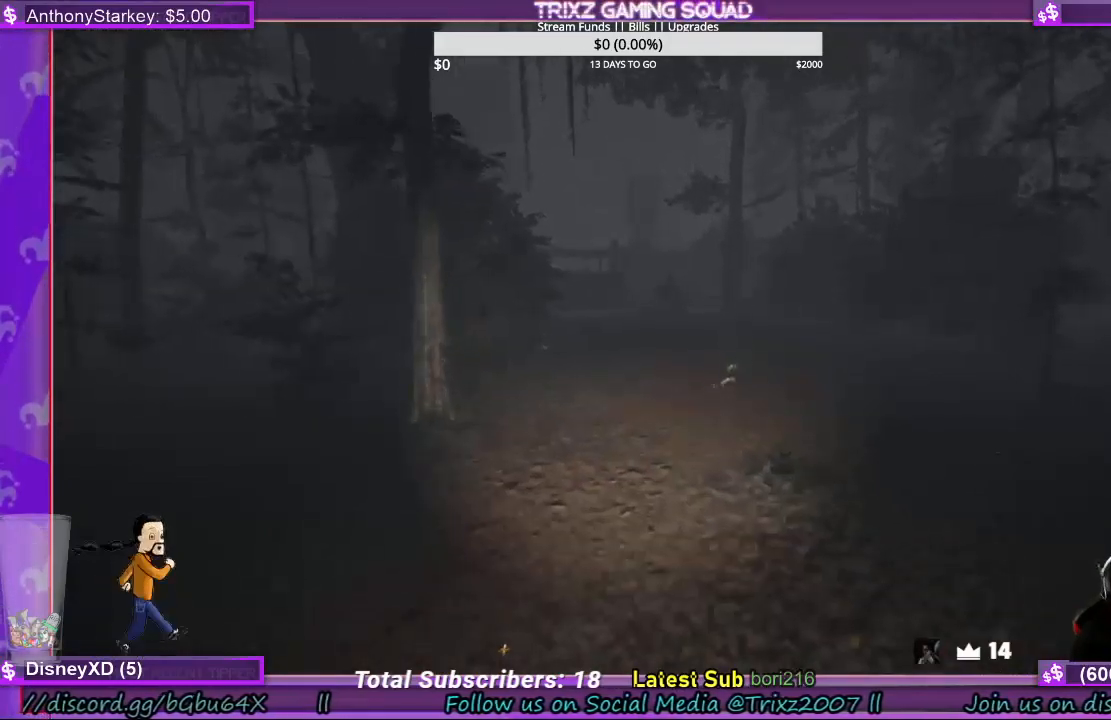
{"keys": ["shift", "w"], "mouse": [], "events": []}
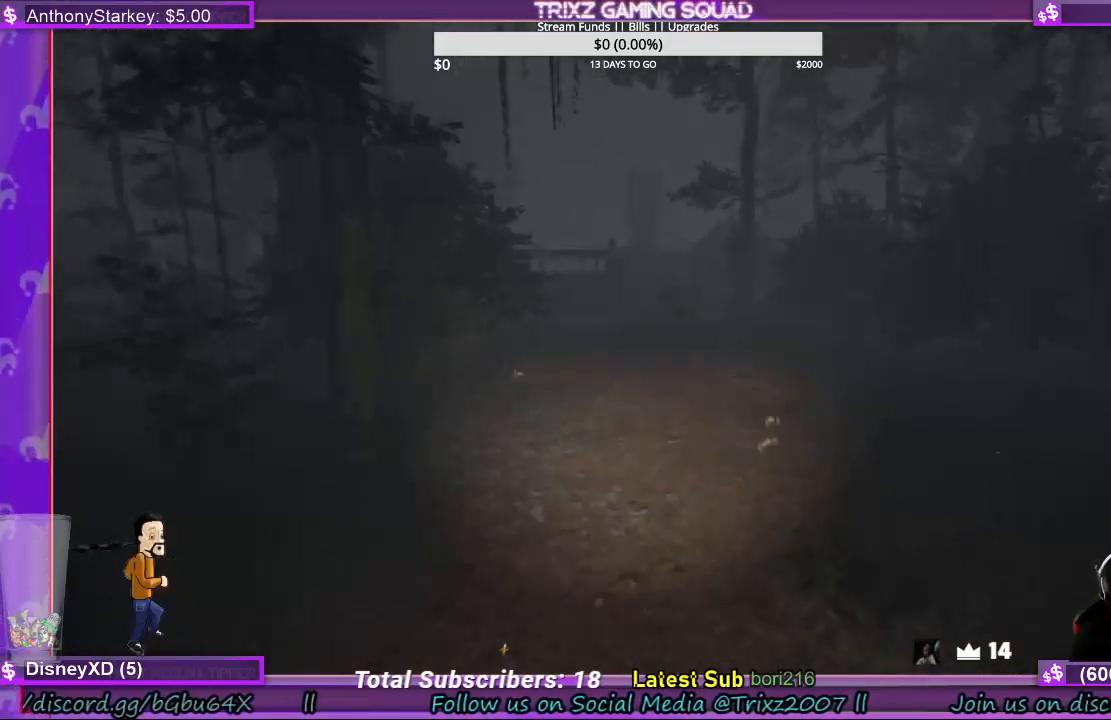
{"keys": ["shift", "w"], "mouse": [], "events": []}
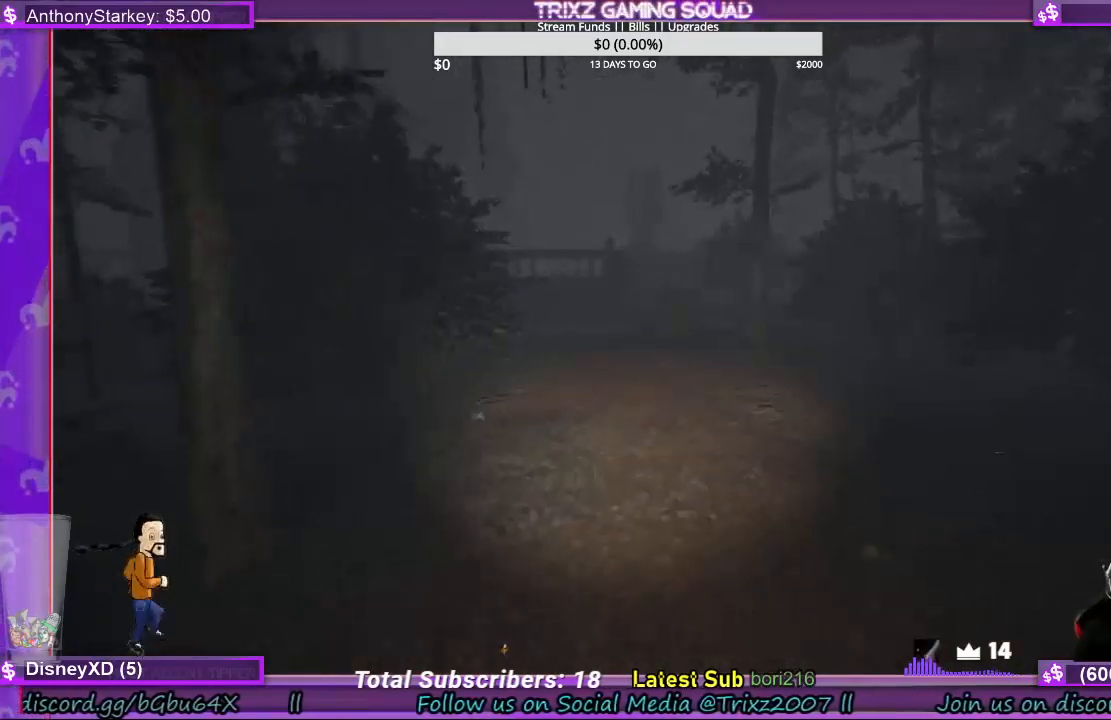
{"keys": ["shift", "w"], "mouse": [], "events": []}
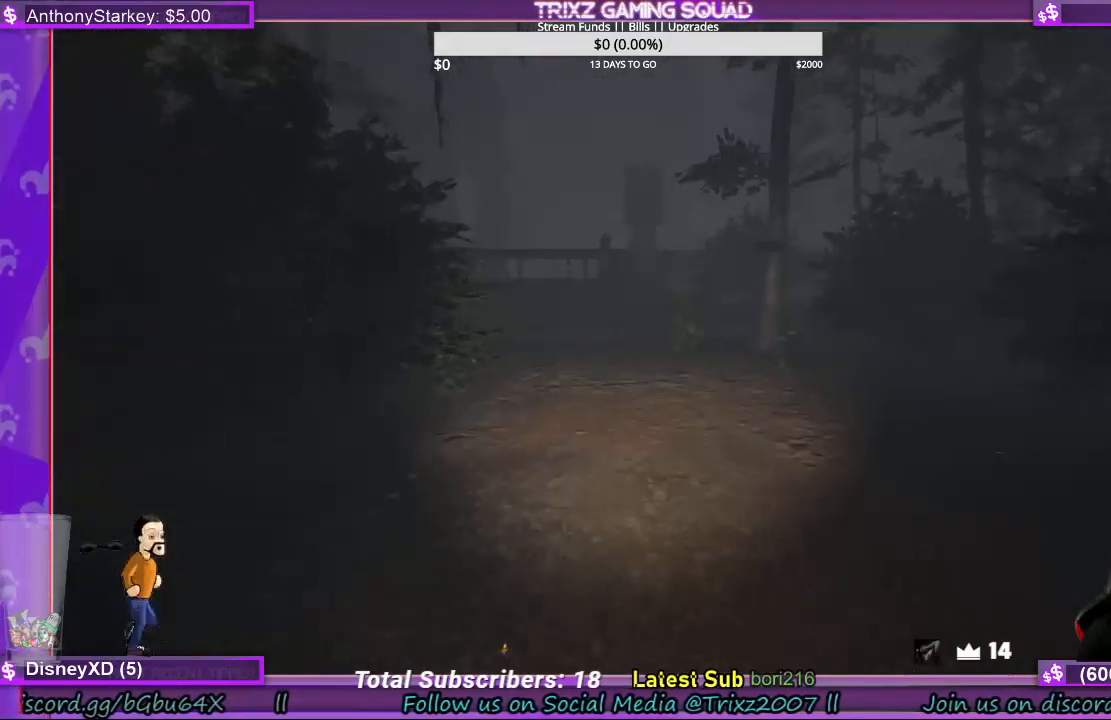
{"keys": ["shift", "w"], "mouse": [], "events": []}
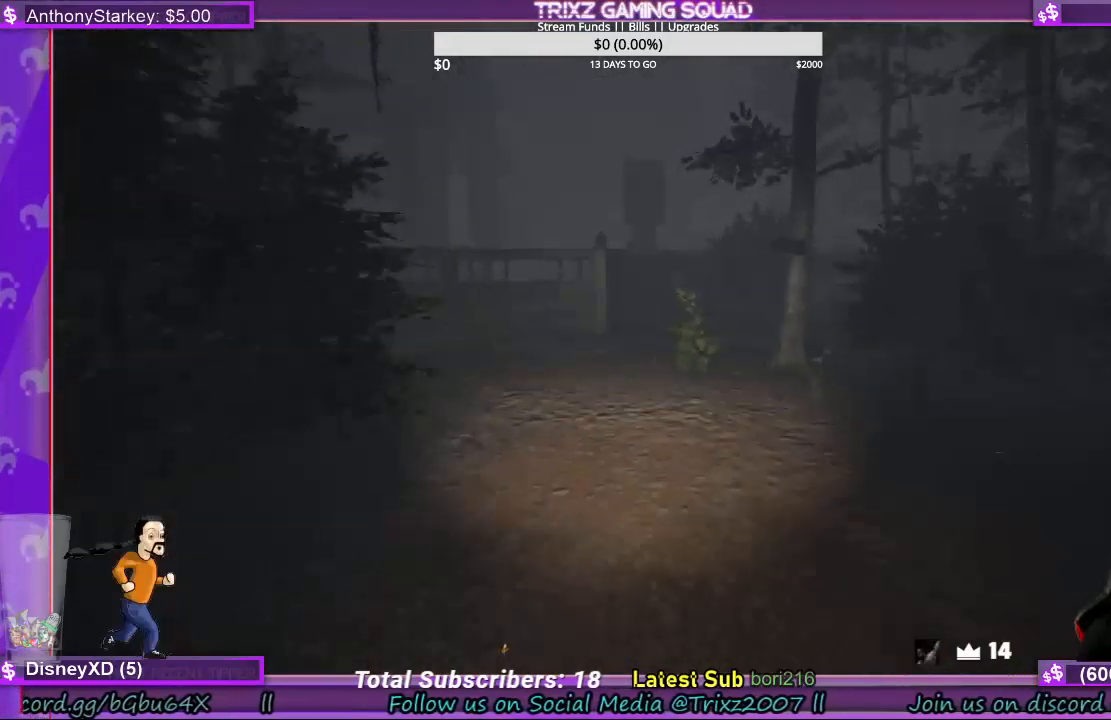
{"keys": ["shift", "w"], "mouse": [], "events": []}
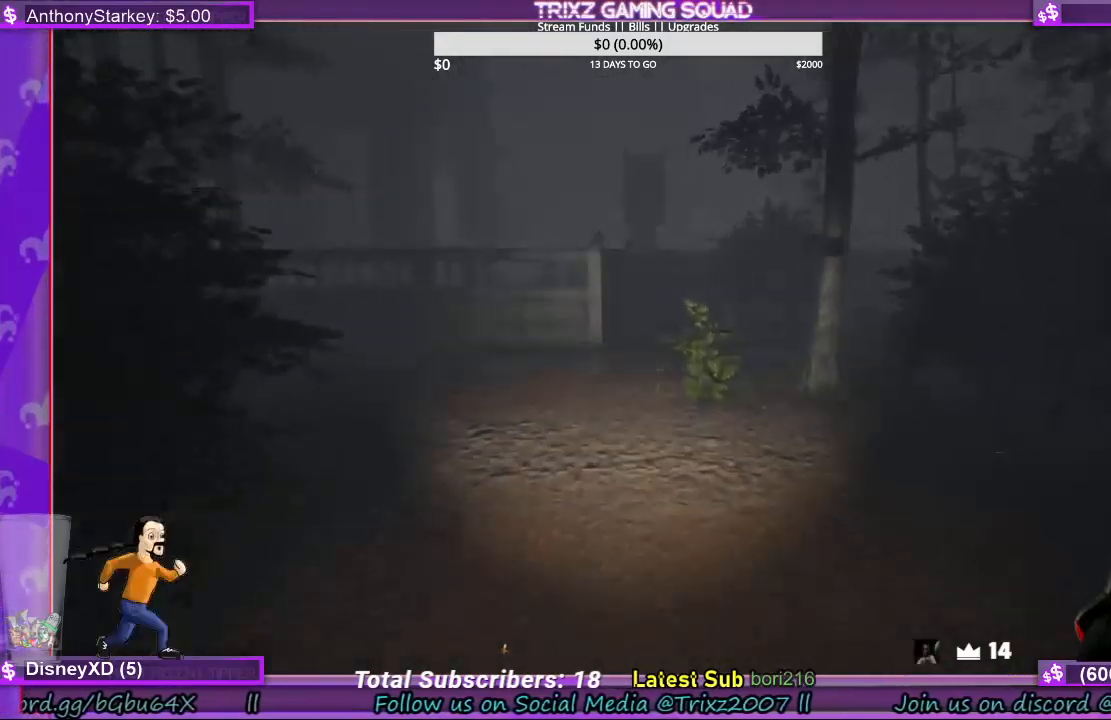
{"keys": ["shift", "w"], "mouse": [], "events": []}
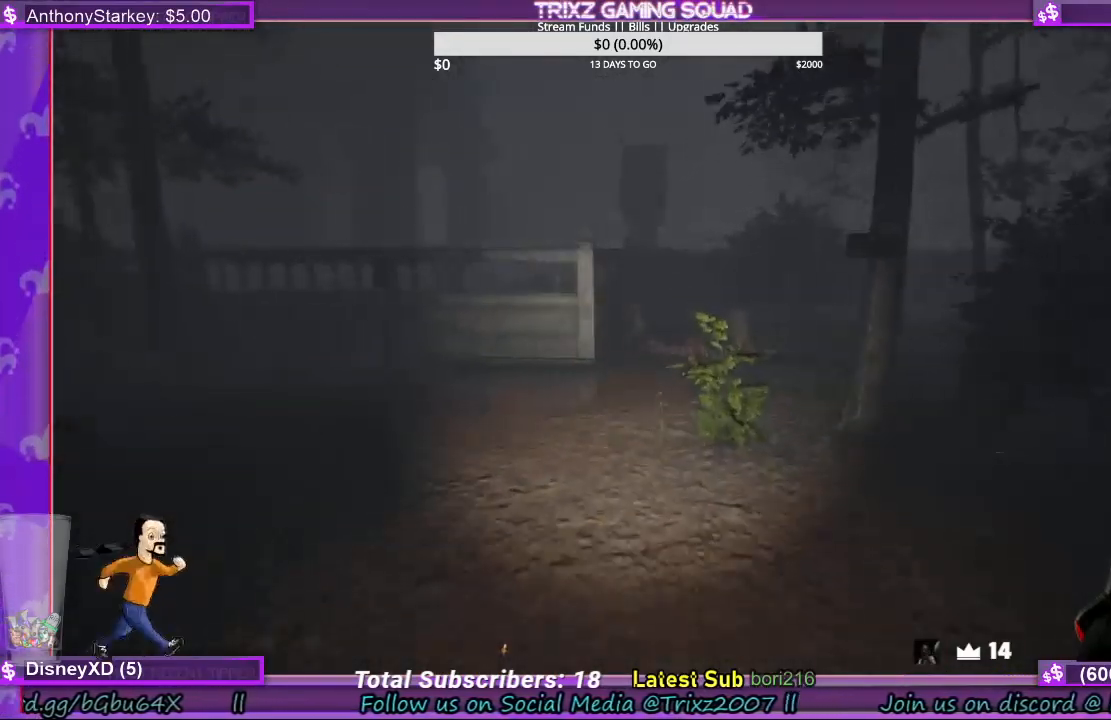
{"keys": ["shift", "w"], "mouse": [], "events": []}
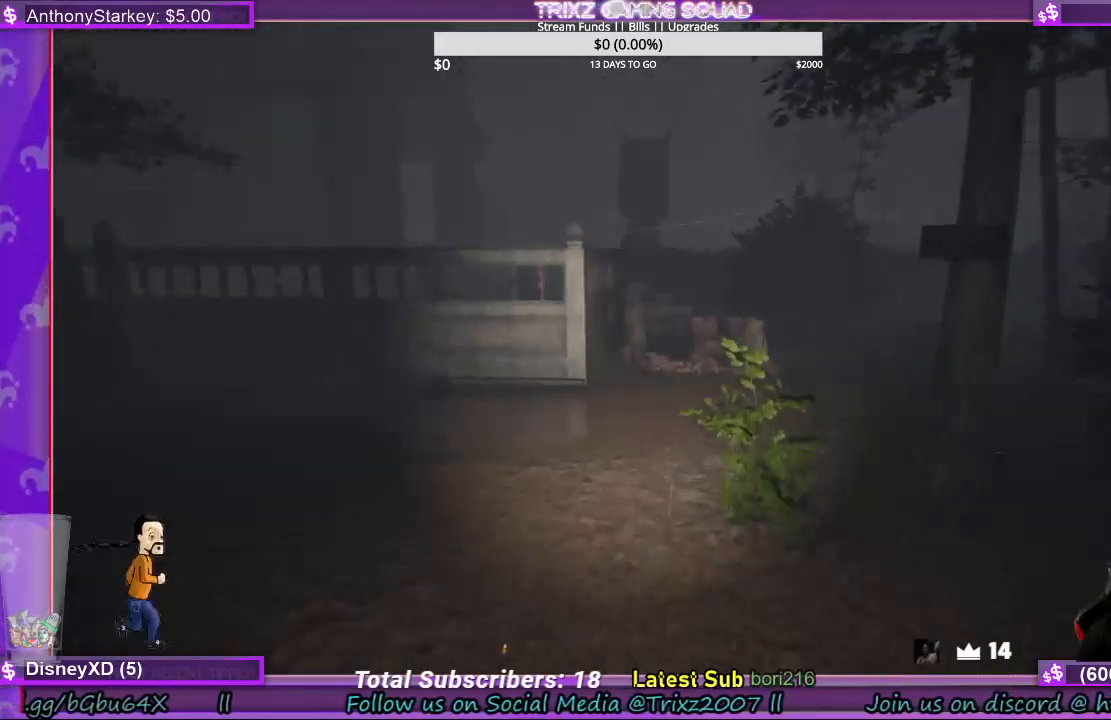
{"keys": ["shift", "w"], "mouse": [], "events": [[100, "a", "down"], [267, "a", "up"]]}
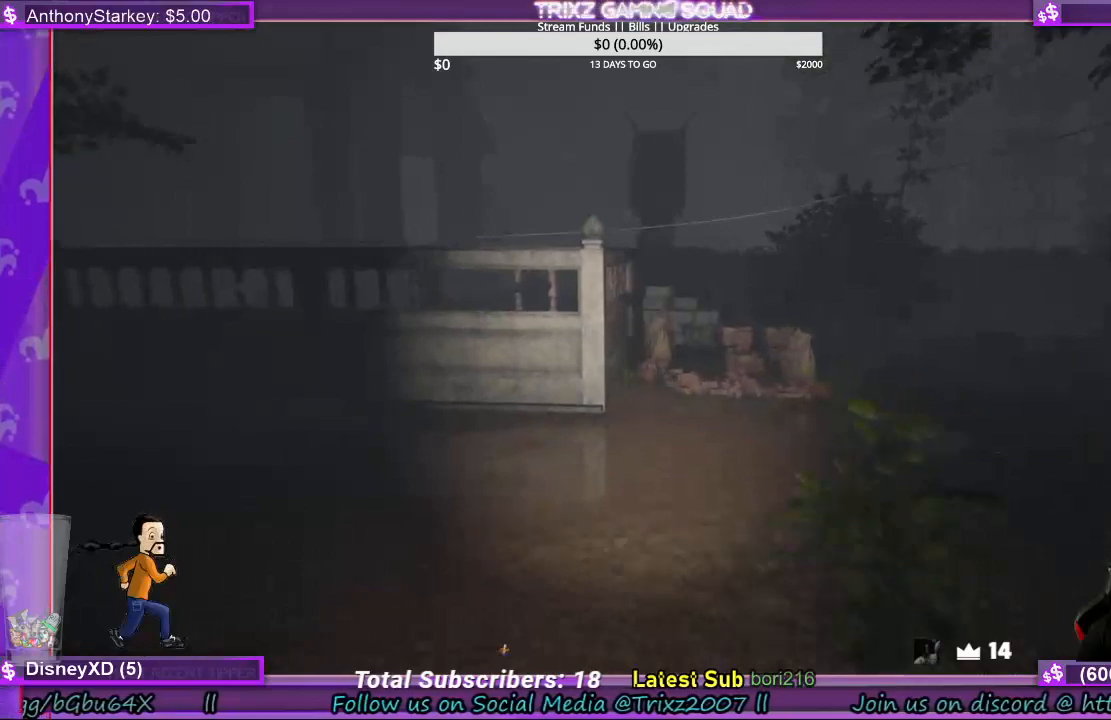
{"keys": ["shift", "w"], "mouse": [], "events": []}
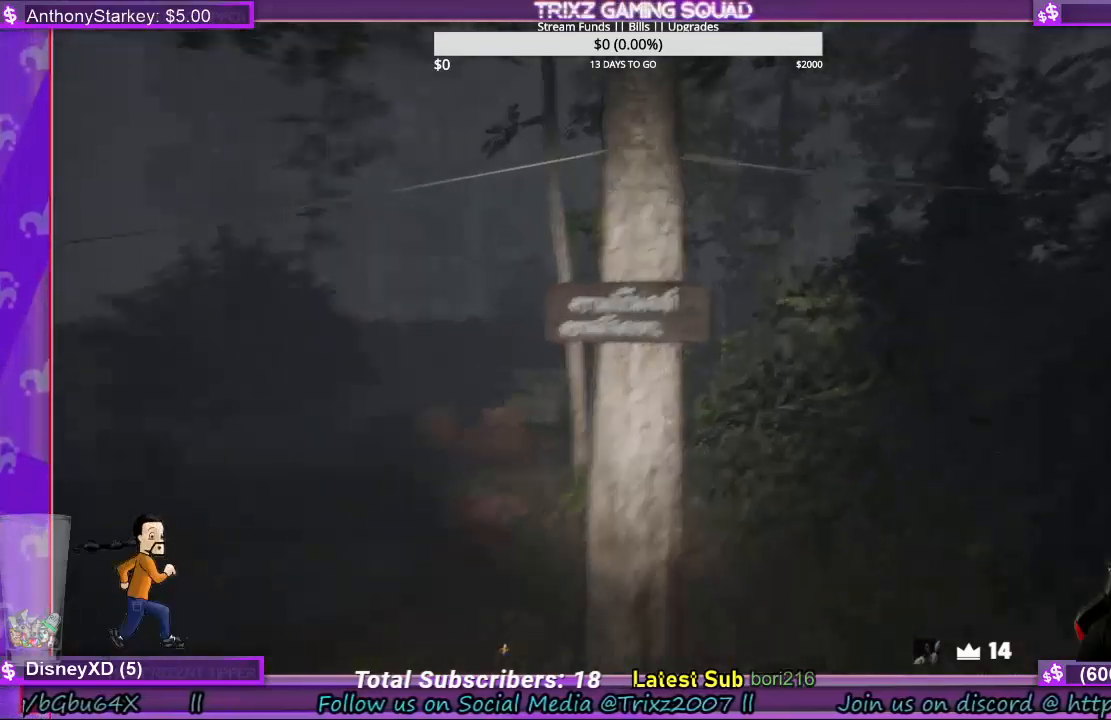
{"keys": ["e", "shift", "w"], "mouse": [], "events": [[300, "e", "down"], [400, "e", "up"], [500, "e", "down"]]}
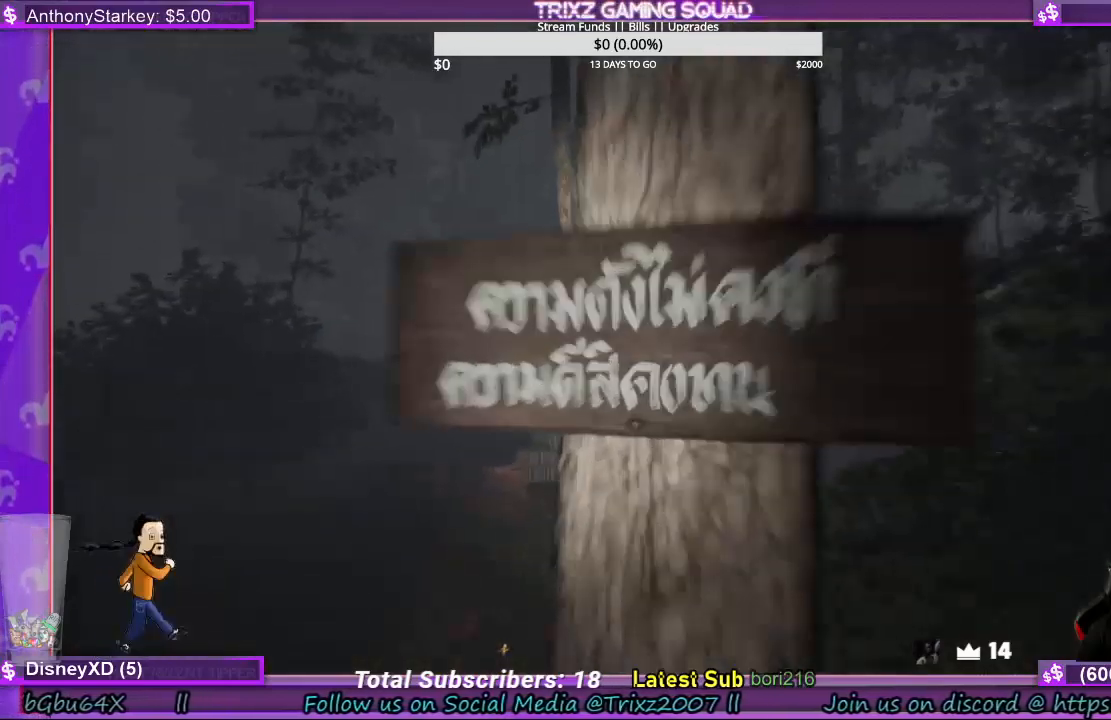
{"keys": ["a", "shift", "w"], "mouse": [], "events": [[100, "e", "up"], [300, "a", "down"]]}
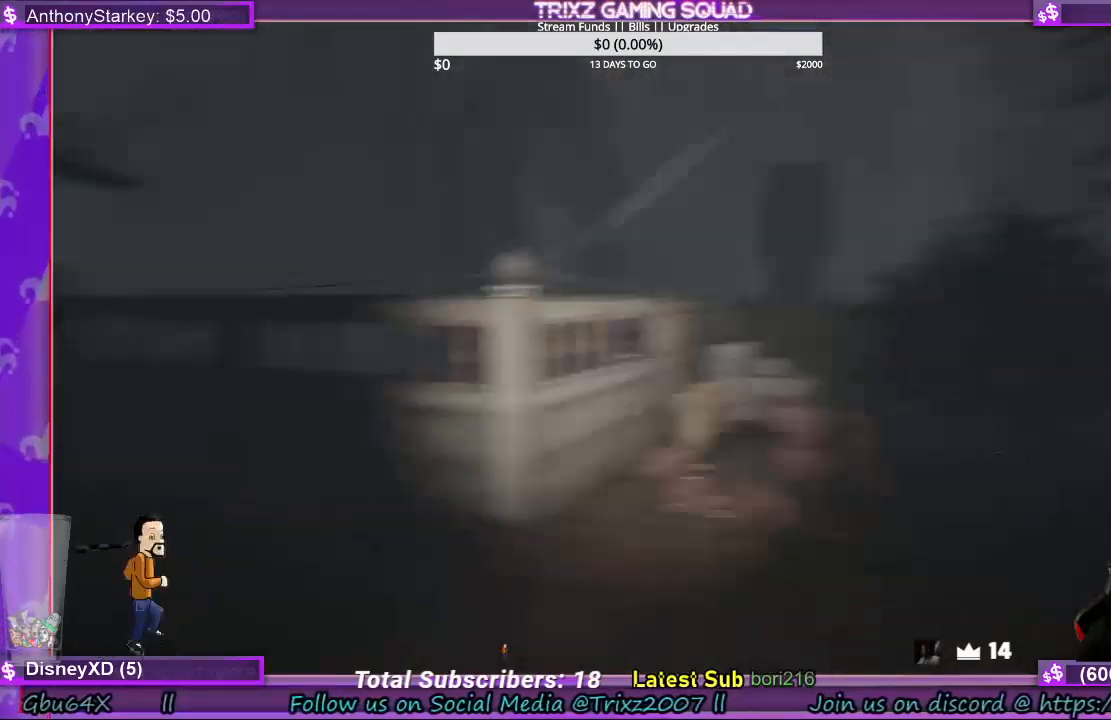
{"keys": ["a", "shift", "w"], "mouse": [], "events": []}
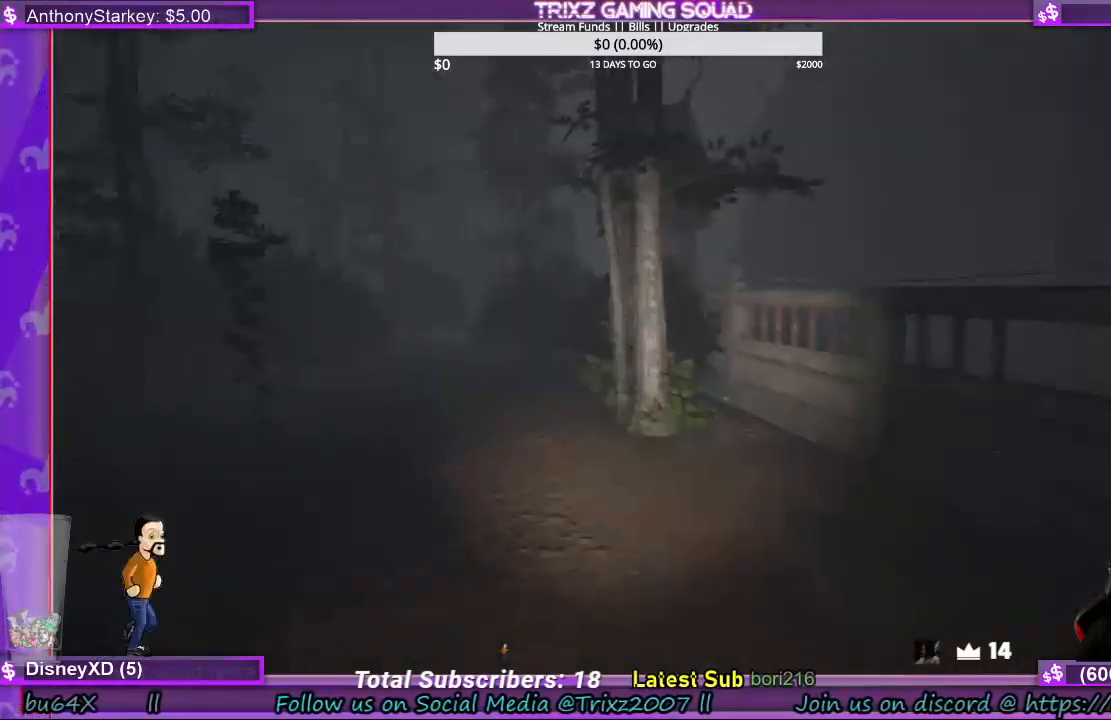
{"keys": ["shift", "w"], "mouse": [], "events": [[133, "a", "up"]]}
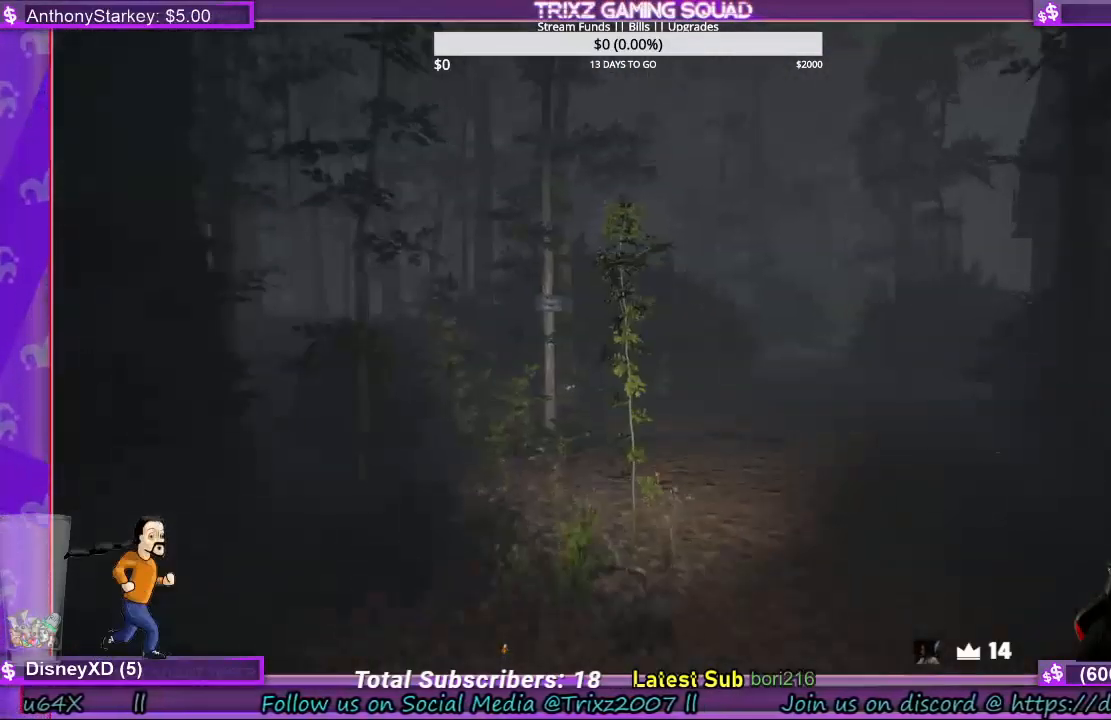
{"keys": ["shift", "w"], "mouse": [], "events": []}
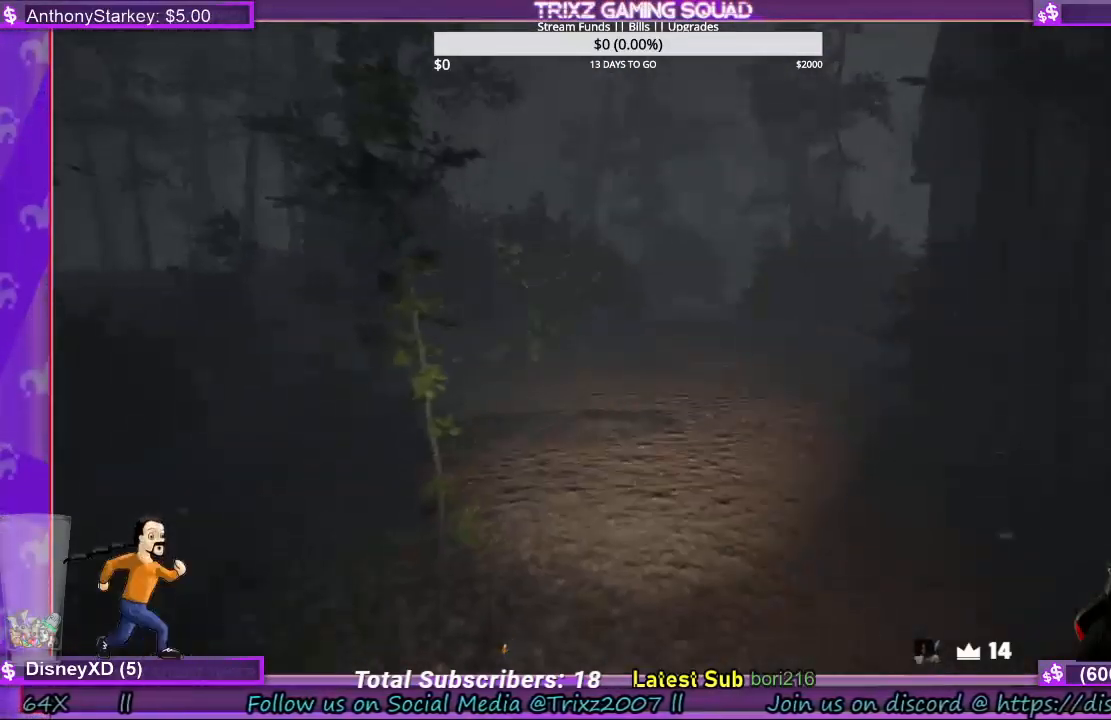
{"keys": ["shift", "w"], "mouse": [], "events": []}
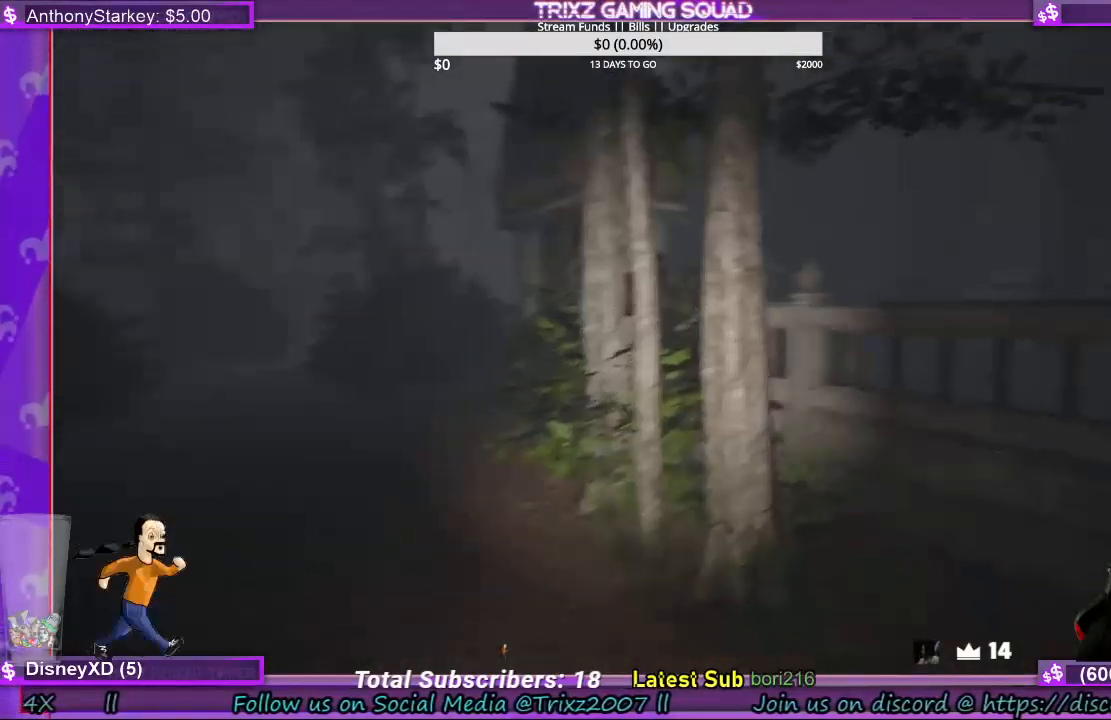
{"keys": ["a", "shift", "w"], "mouse": [], "events": [[133, "a", "down"]]}
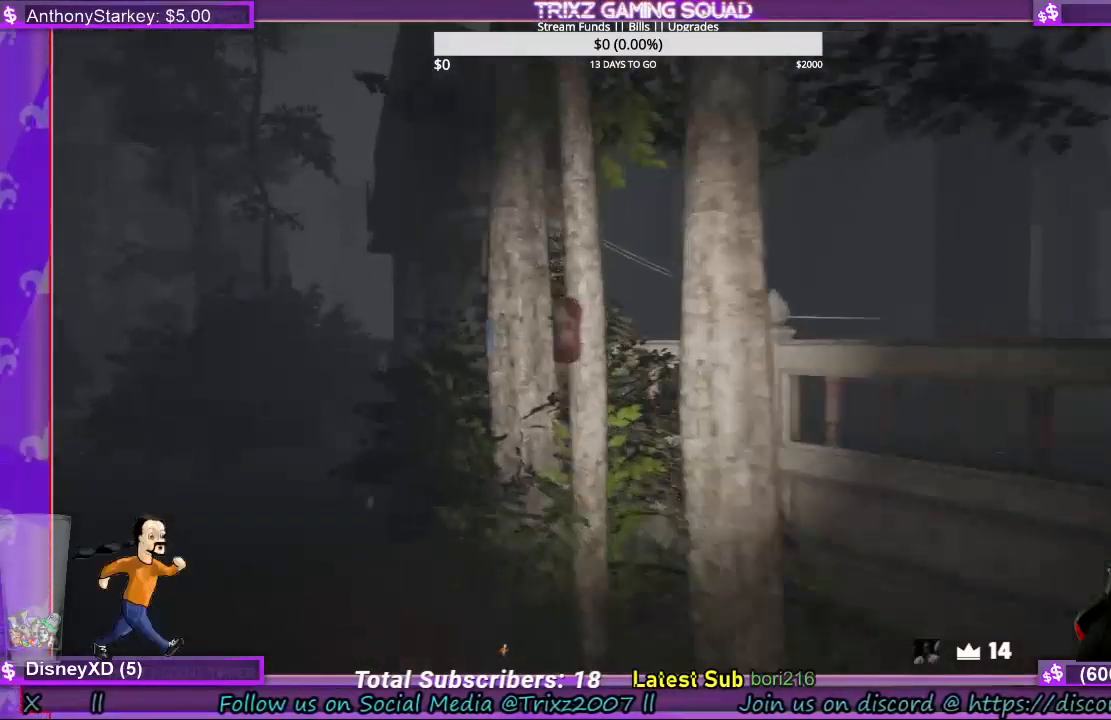
{"keys": ["a", "shift", "w"], "mouse": [], "events": []}
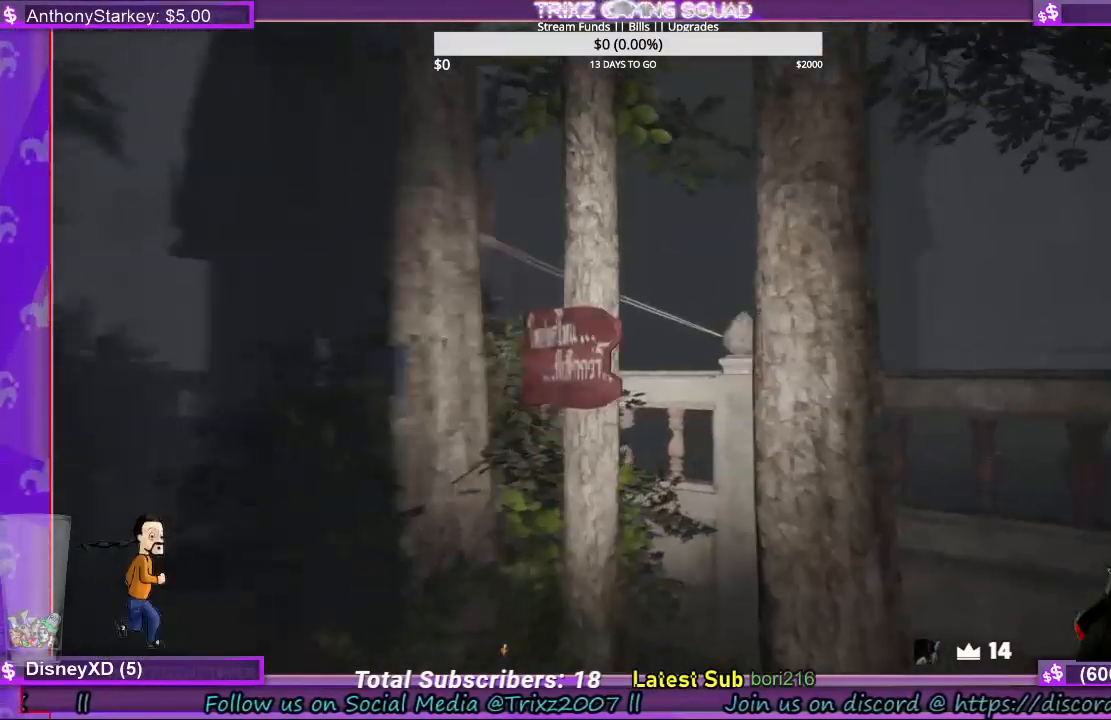
{"keys": ["a", "shift", "w"], "mouse": [], "events": [[300, "a", "up"], [433, "a", "down"]]}
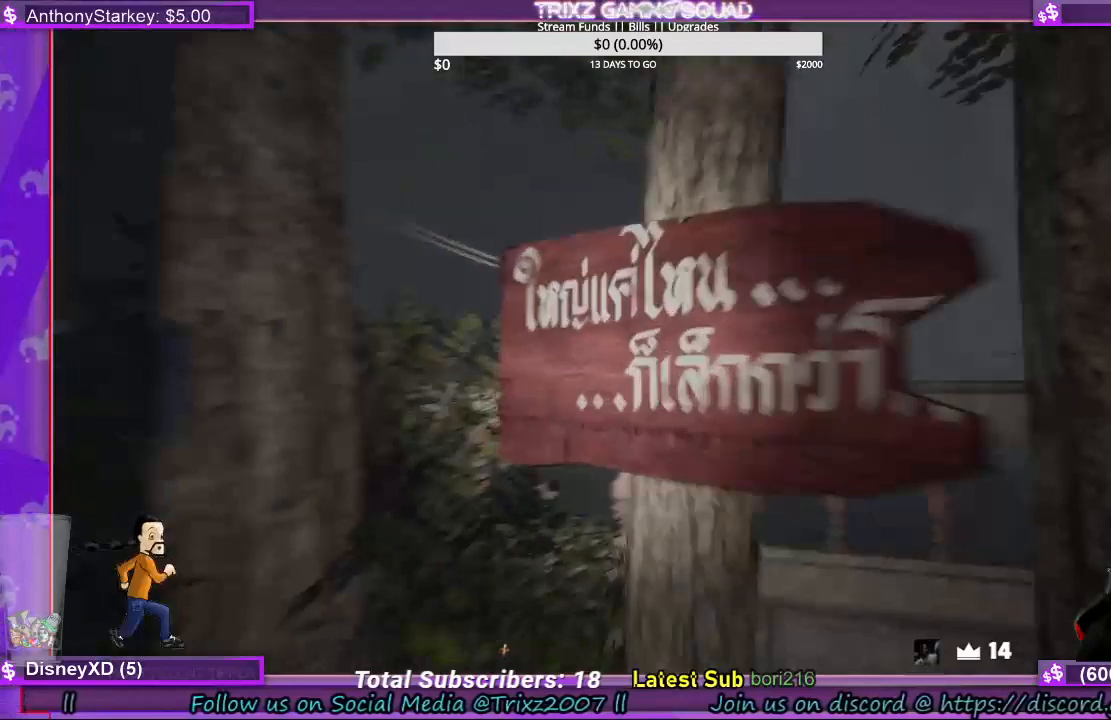
{"keys": ["a", "shift", "w"], "mouse": [], "events": [[167, "w", "up"], [400, "w", "down"]]}
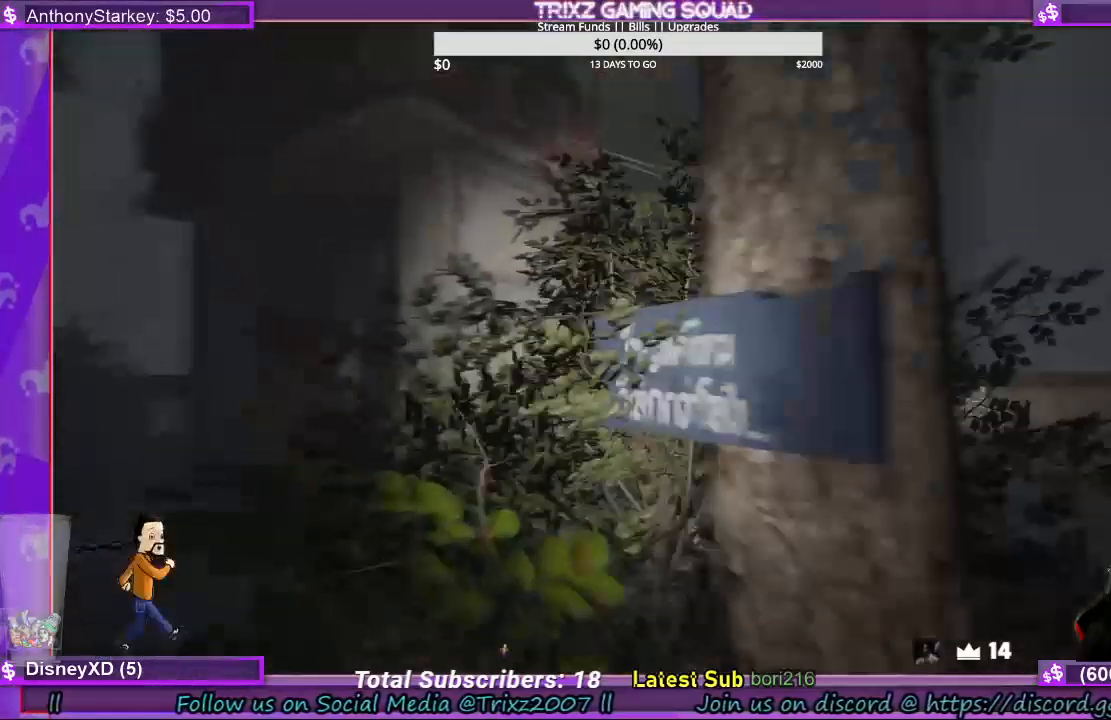
{"keys": [], "mouse": [], "events": [[100, "a", "up"], [233, "shift", "up"], [333, "e", "down"], [433, "e", "up"], [500, "w", "up"]]}
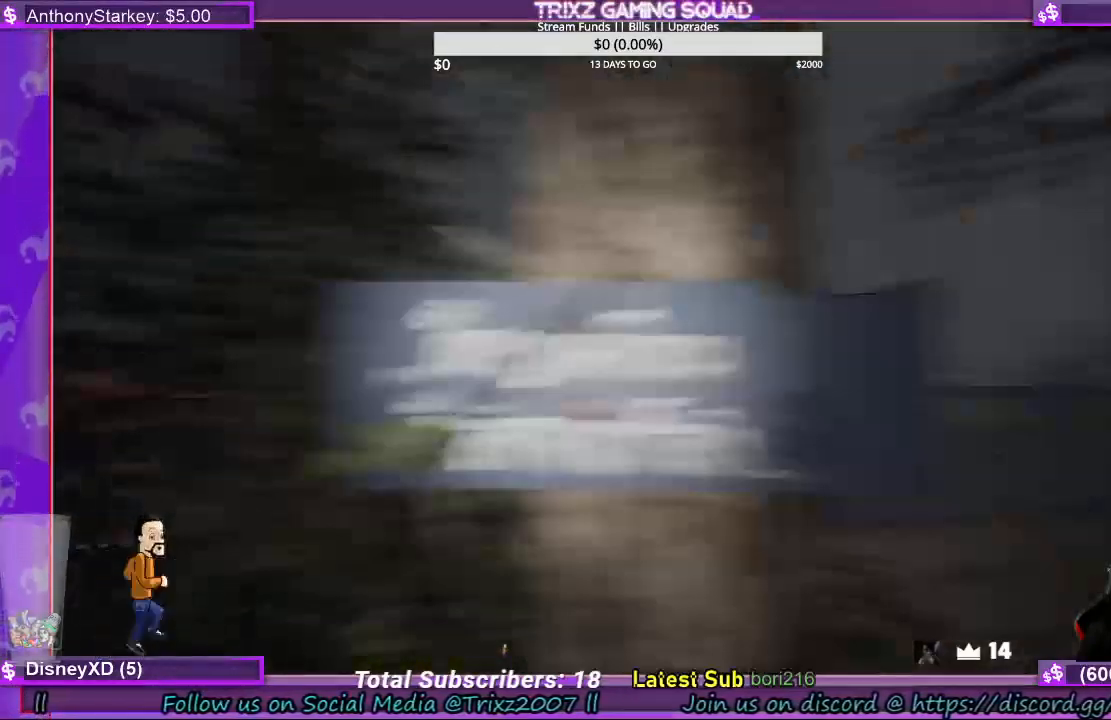
{"keys": ["d", "shift", "w"], "mouse": [], "events": [[133, "d", "down"], [167, "shift", "down"], [167, "w", "down"]]}
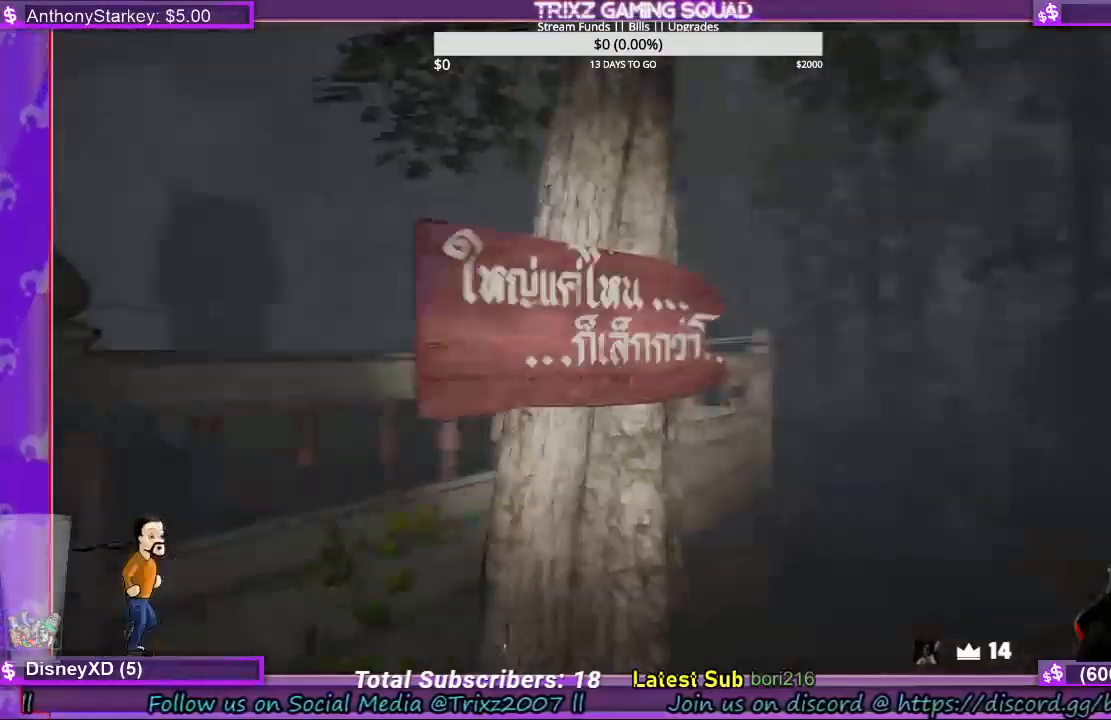
{"keys": [], "mouse": [], "events": [[100, "d", "up"], [333, "e", "down"], [333, "shift", "up"], [400, "w", "up"], [433, "e", "up"]]}
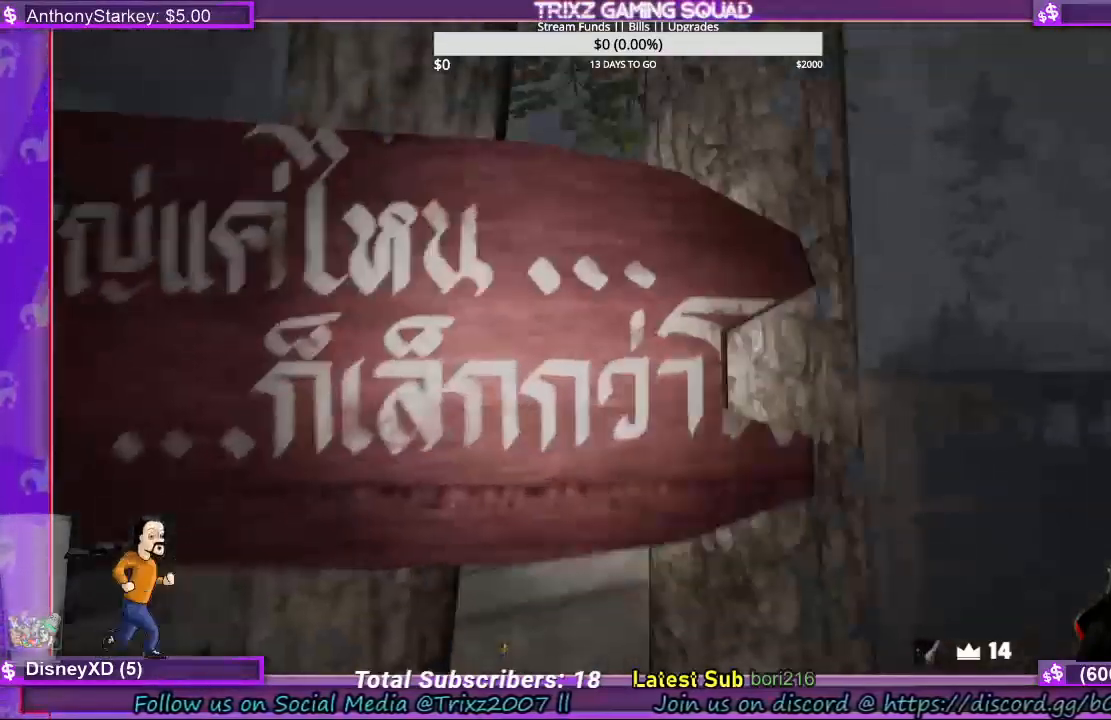
{"keys": ["shift", "w"], "mouse": [], "events": [[33, "e", "down"], [167, "e", "up"], [167, "shift", "down"], [167, "w", "down"]]}
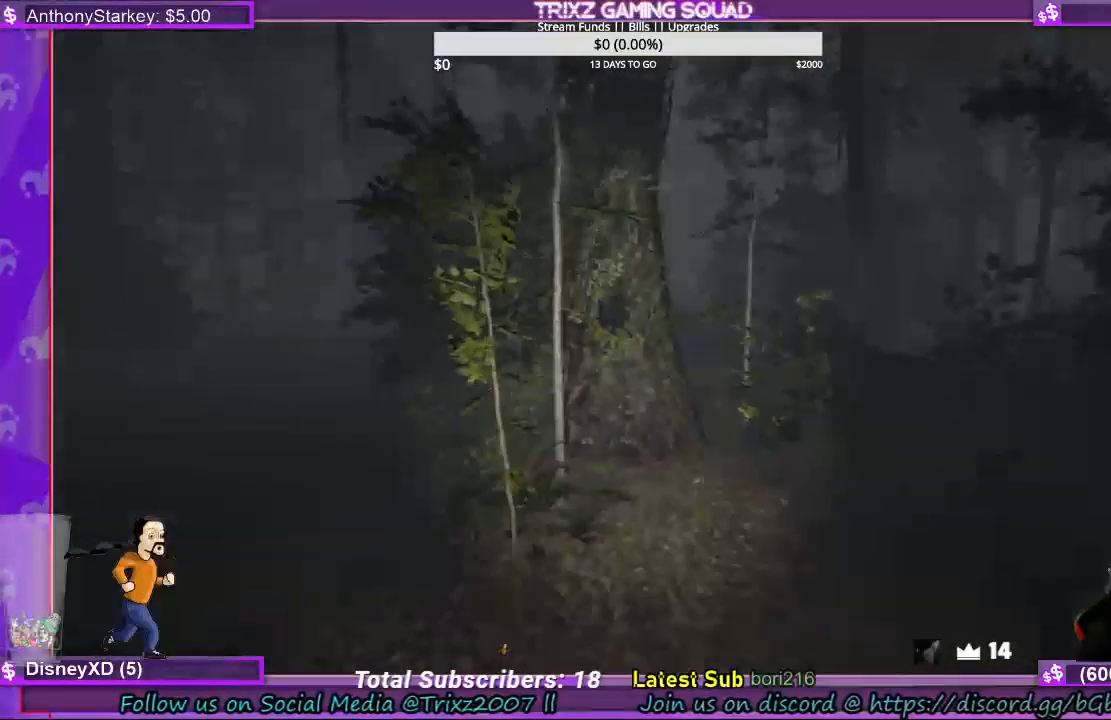
{"keys": ["d", "shift", "w"], "mouse": [], "events": [[267, "d", "down"]]}
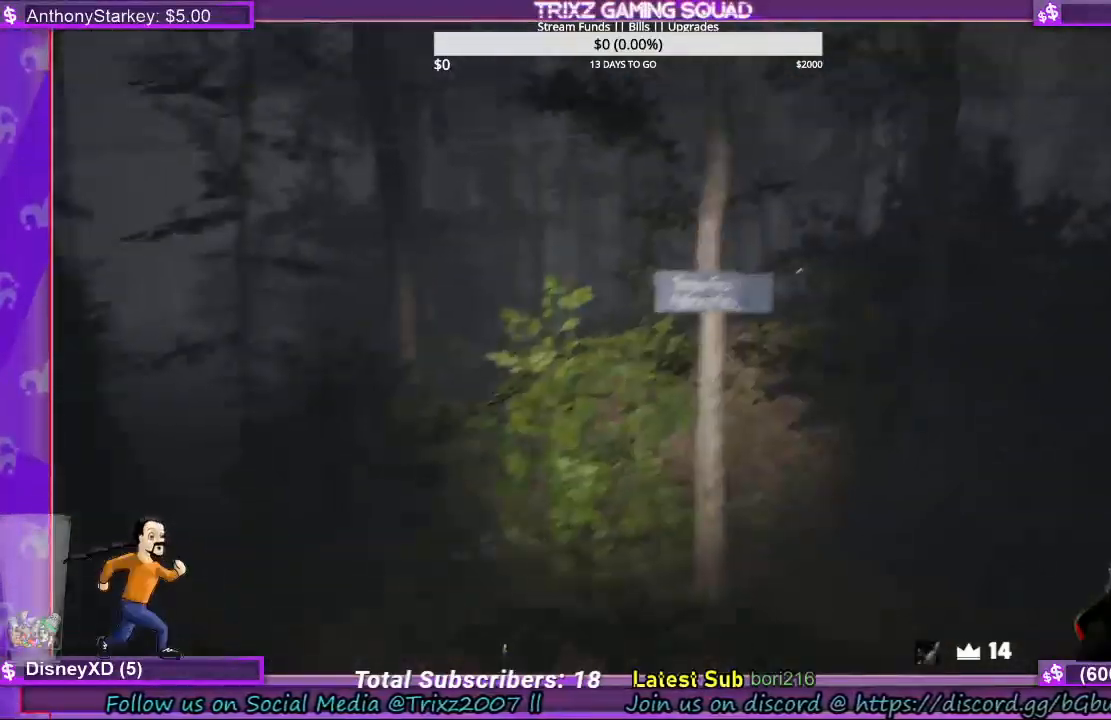
{"keys": ["shift", "w"], "mouse": [], "events": [[133, "d", "up"]]}